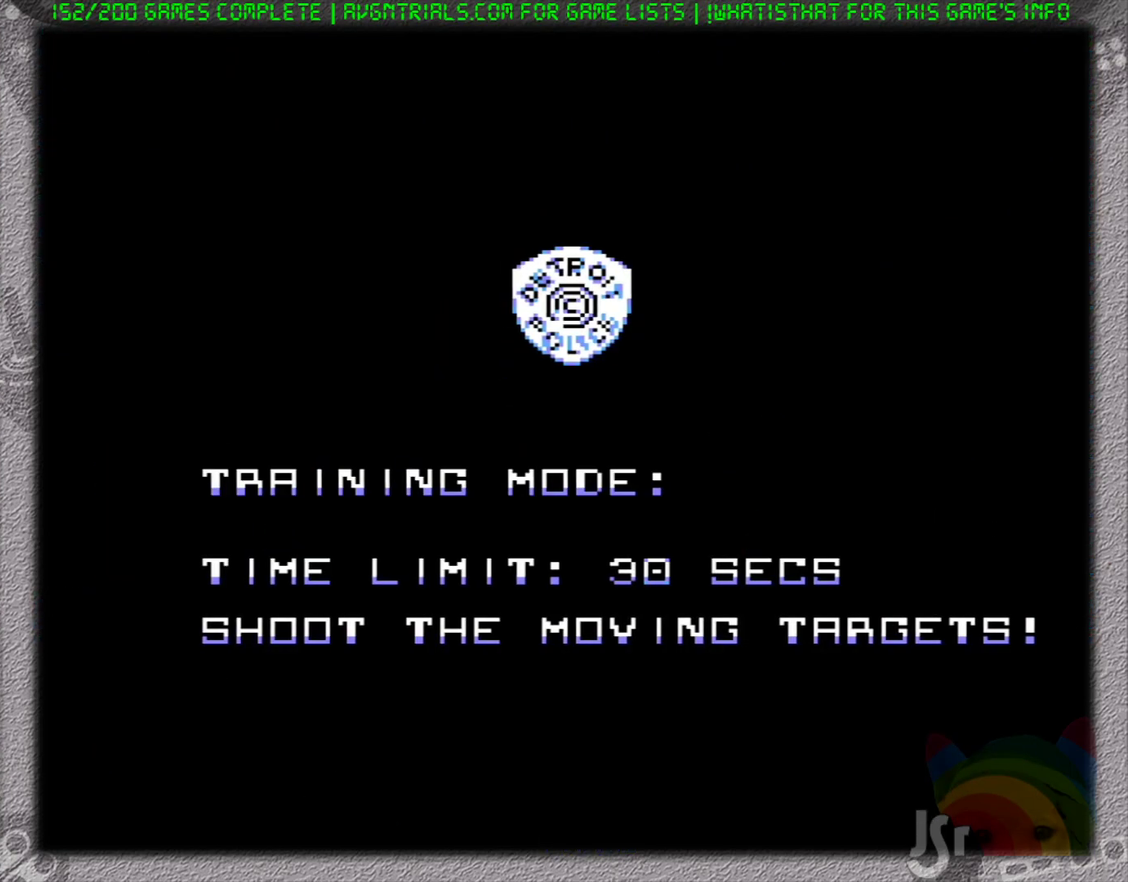
Gameplay with a controller (Nintendo layout); each line is a JSON object with the inputs held at the frame after it. "events" lists button and stick changes between this image and that frame as [ms after this image, input, new state], when the widget could be followed in between. Not read: L3 R3.
{"buttons": ["DPAD_LEFT"], "events": [[450, "DPAD_LEFT", "down"]]}
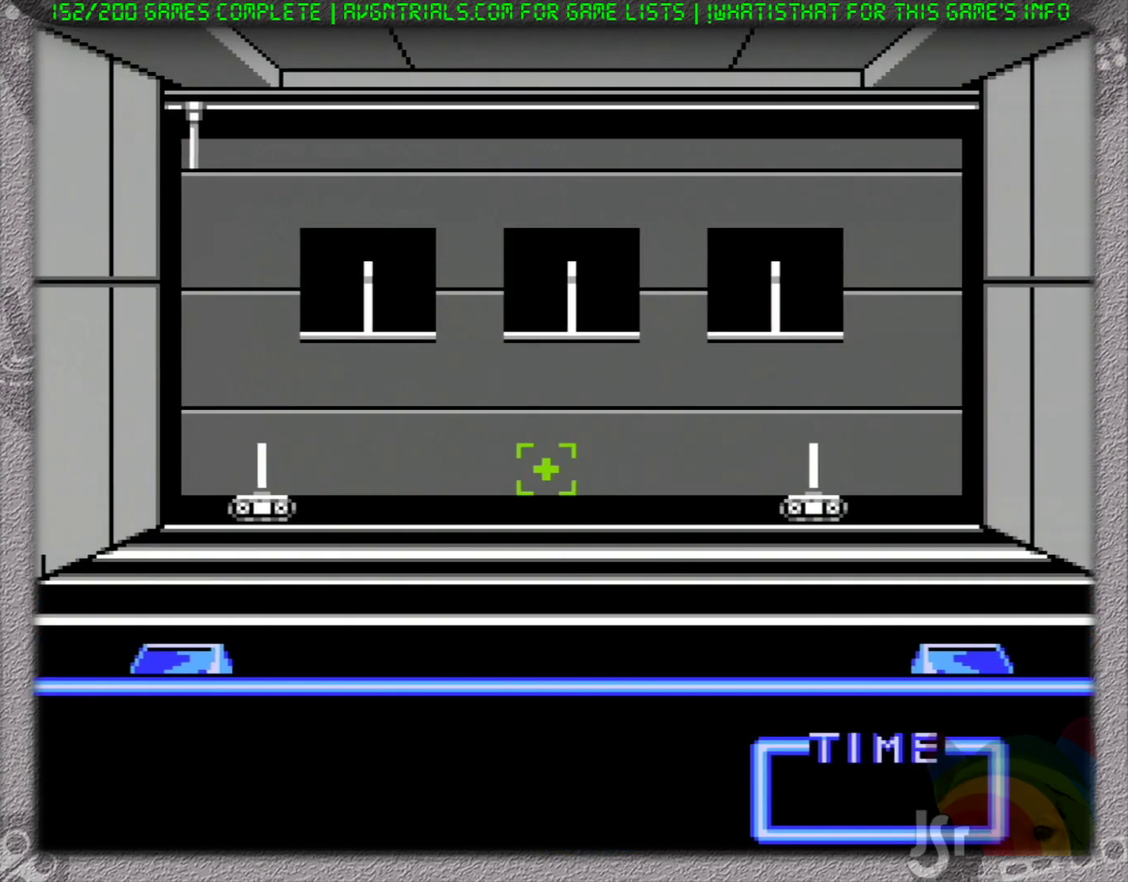
{"buttons": ["DPAD_RIGHT"], "events": [[133, "DPAD_UP", "down"], [433, "DPAD_LEFT", "up"], [467, "DPAD_RIGHT", "down"], [467, "DPAD_UP", "up"]]}
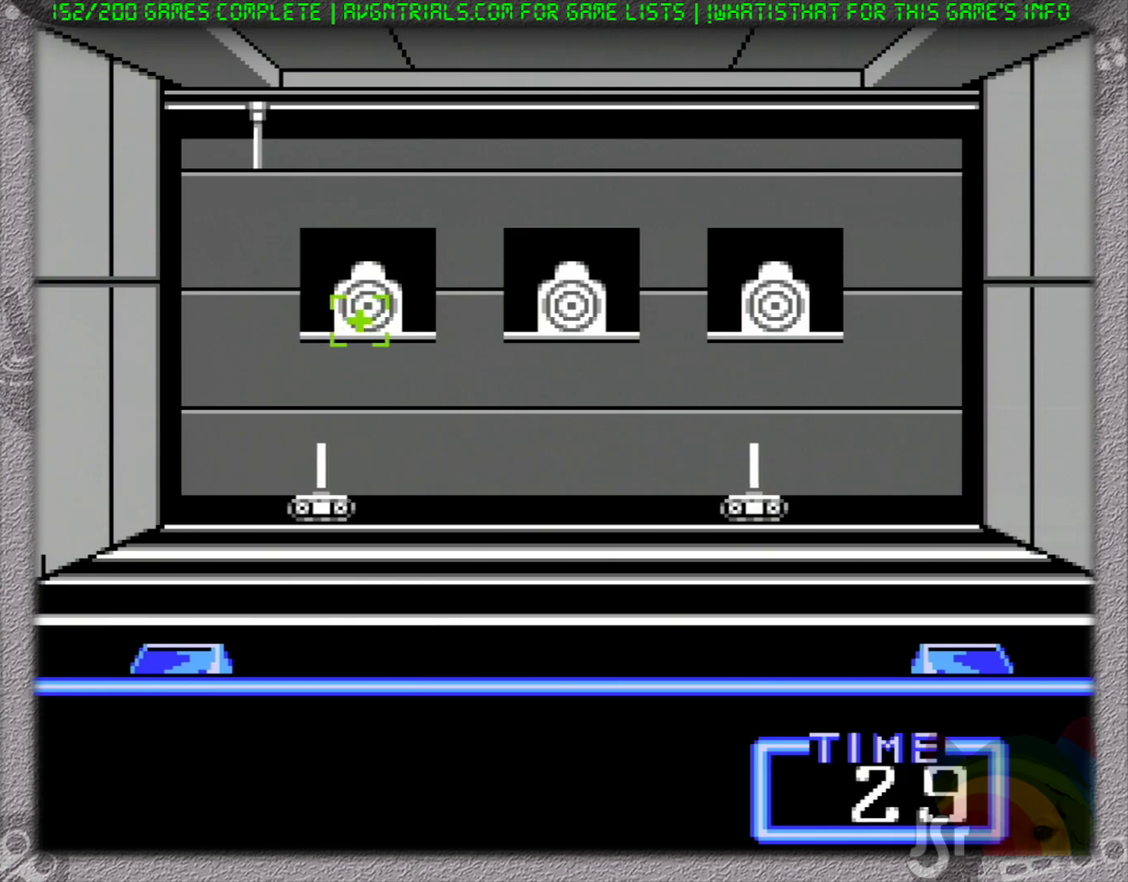
{"buttons": ["DPAD_RIGHT"], "events": [[33, "DPAD_RIGHT", "up"], [50, "A", "down"], [183, "DPAD_RIGHT", "down"], [200, "A", "up"]]}
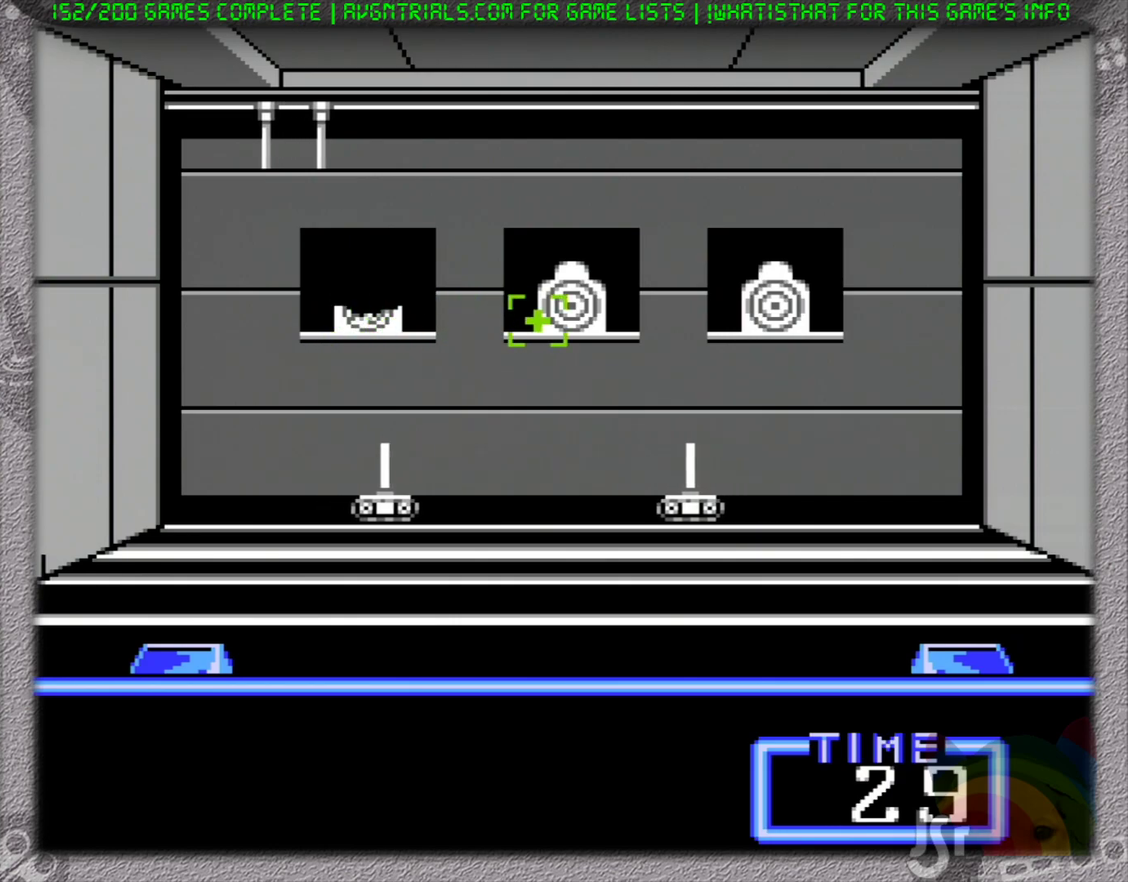
{"buttons": ["DPAD_LEFT"], "events": [[33, "A", "down"], [150, "A", "up"], [433, "A", "down"], [433, "DPAD_UP", "down"], [467, "DPAD_RIGHT", "up"], [483, "DPAD_LEFT", "down"], [483, "DPAD_UP", "up"], [500, "A", "up"]]}
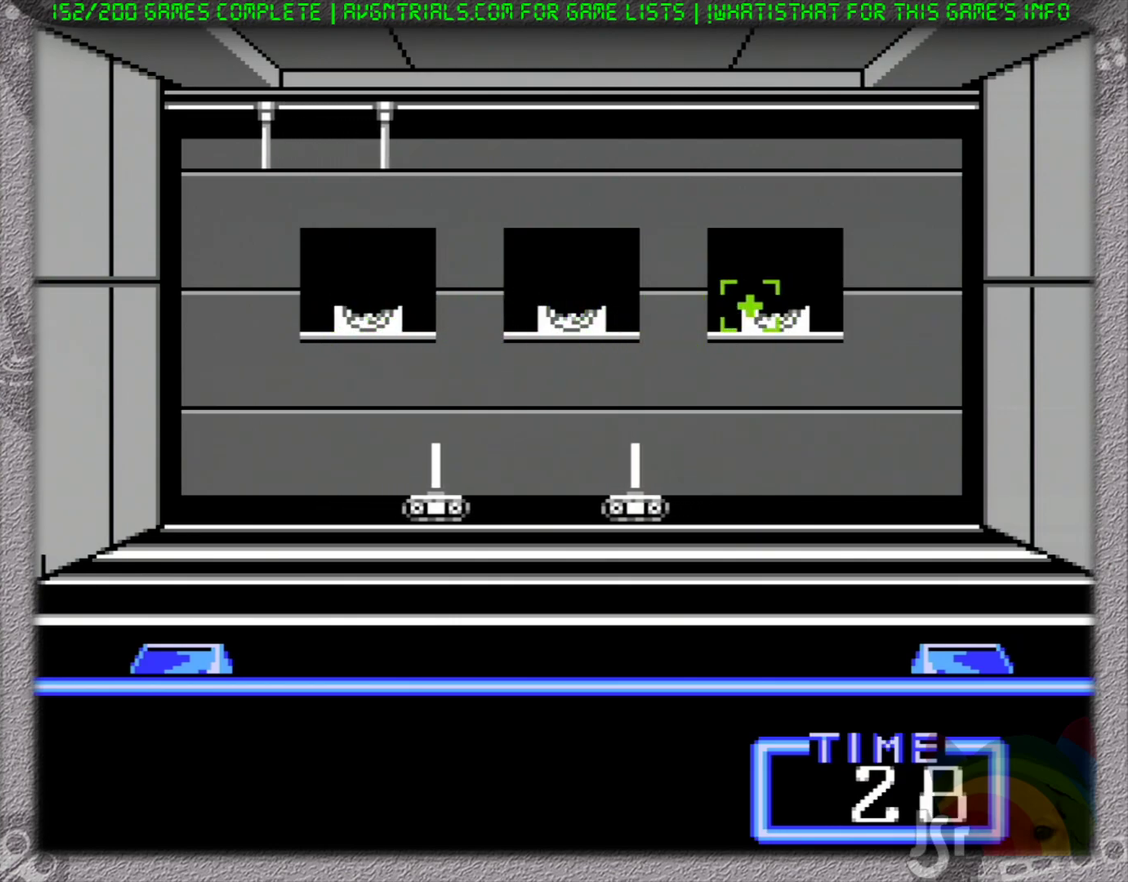
{"buttons": ["DPAD_UP", "DPAD_LEFT"], "events": [[167, "DPAD_UP", "down"]]}
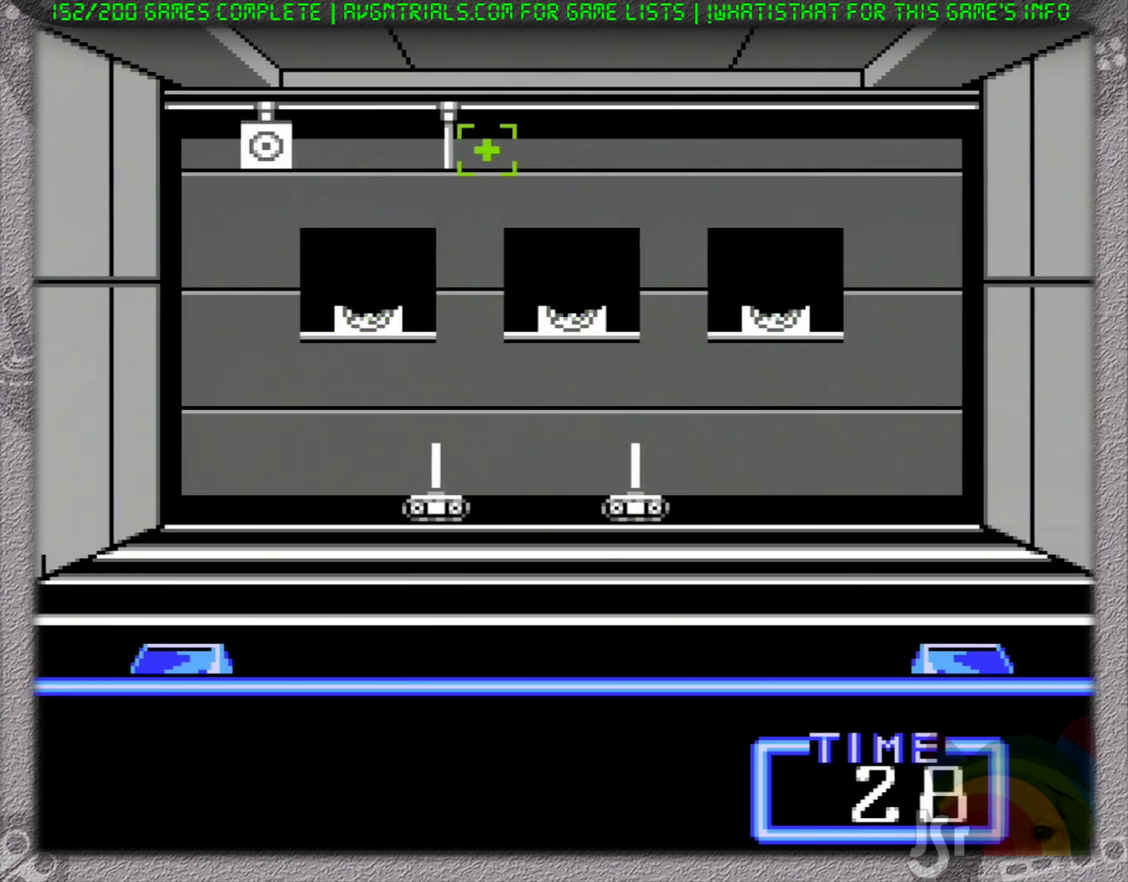
{"buttons": ["DPAD_DOWN", "DPAD_RIGHT"], "events": [[50, "DPAD_UP", "up"], [417, "A", "down"], [467, "DPAD_DOWN", "down"], [467, "DPAD_LEFT", "up"], [500, "A", "up"], [500, "DPAD_RIGHT", "down"]]}
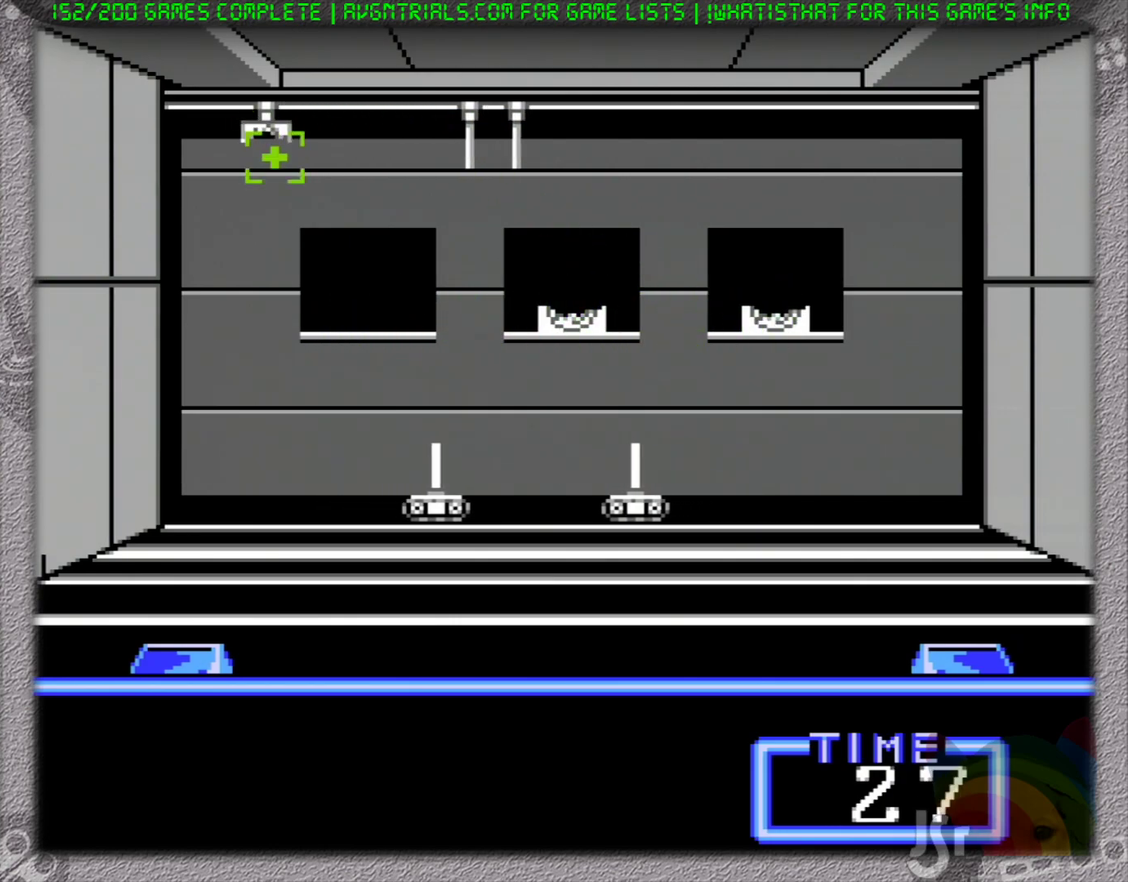
{"buttons": ["DPAD_DOWN"], "events": [[283, "DPAD_RIGHT", "up"]]}
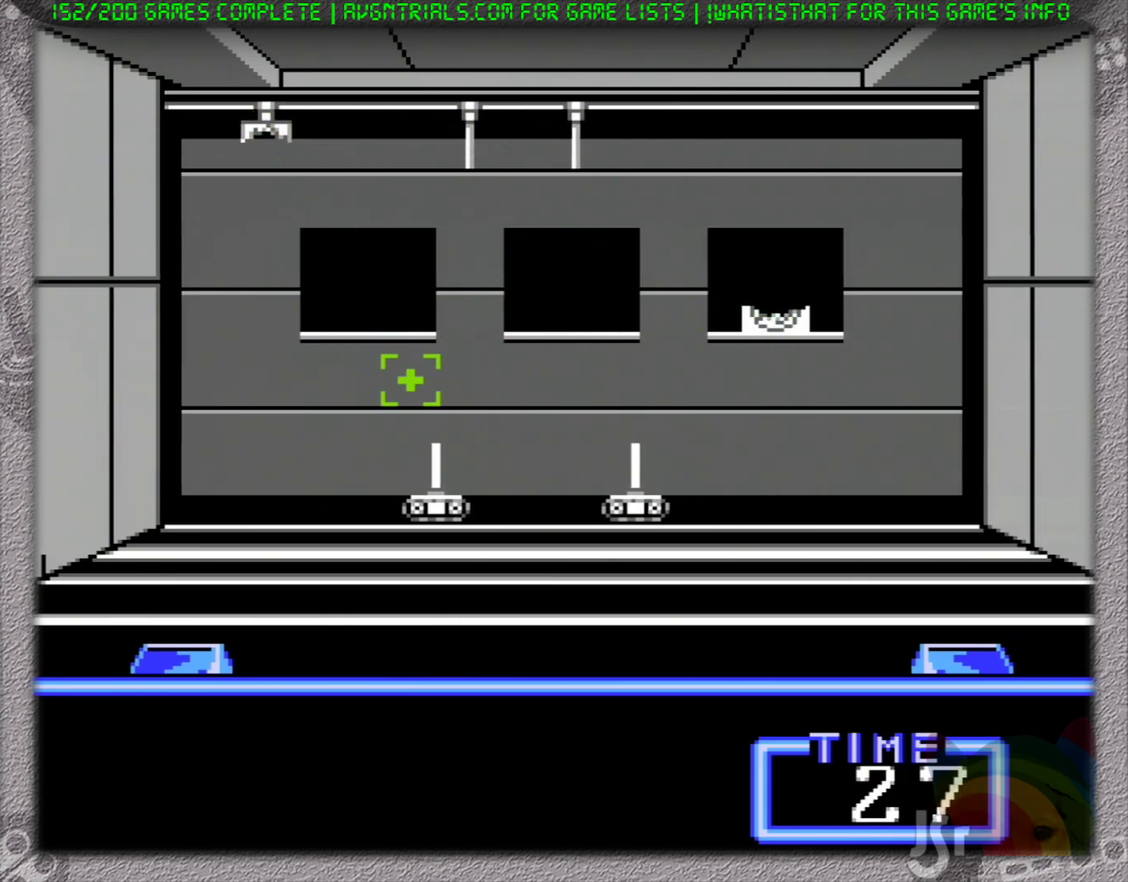
{"buttons": [], "events": [[83, "DPAD_RIGHT", "down"], [150, "DPAD_DOWN", "up"], [217, "DPAD_DOWN", "down"], [283, "DPAD_DOWN", "up"], [500, "DPAD_RIGHT", "up"]]}
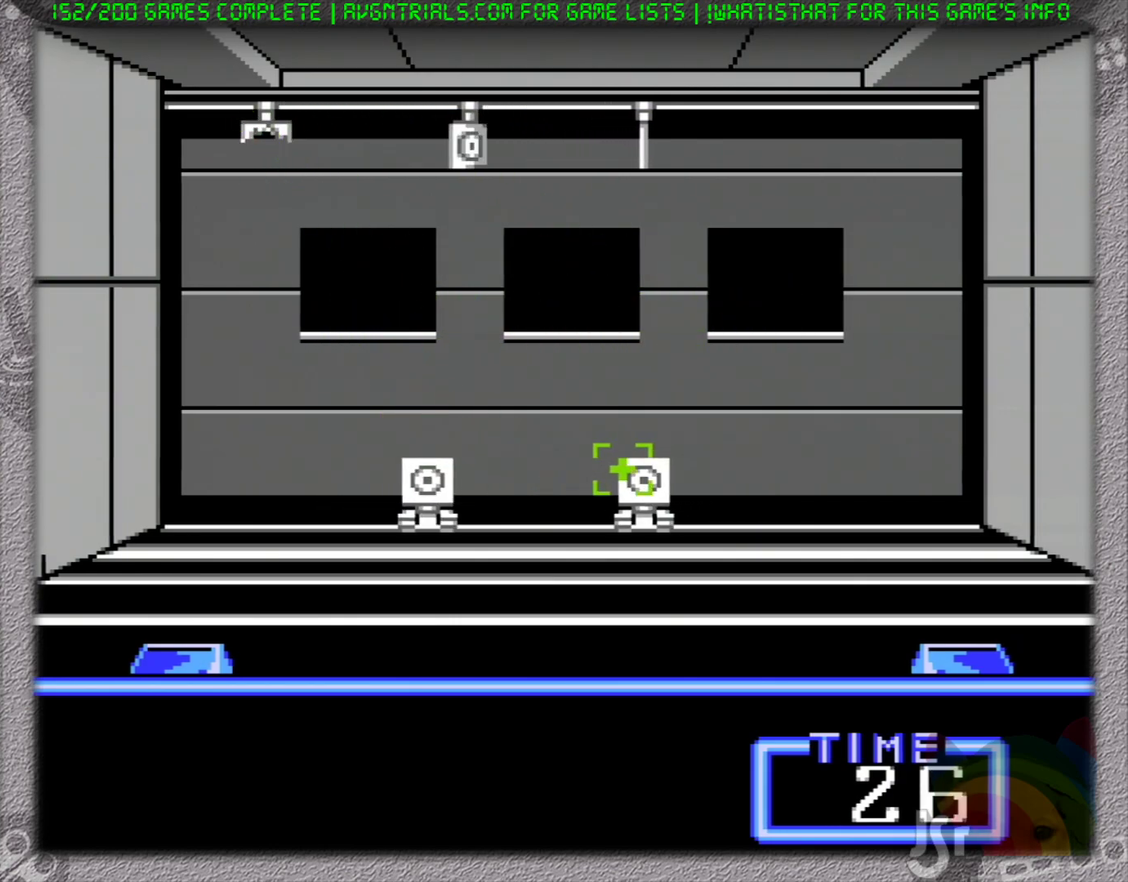
{"buttons": ["A", "DPAD_DOWN"], "events": [[17, "A", "down"], [100, "A", "up"], [117, "DPAD_LEFT", "down"], [483, "DPAD_DOWN", "down"], [500, "A", "down"], [500, "DPAD_LEFT", "up"]]}
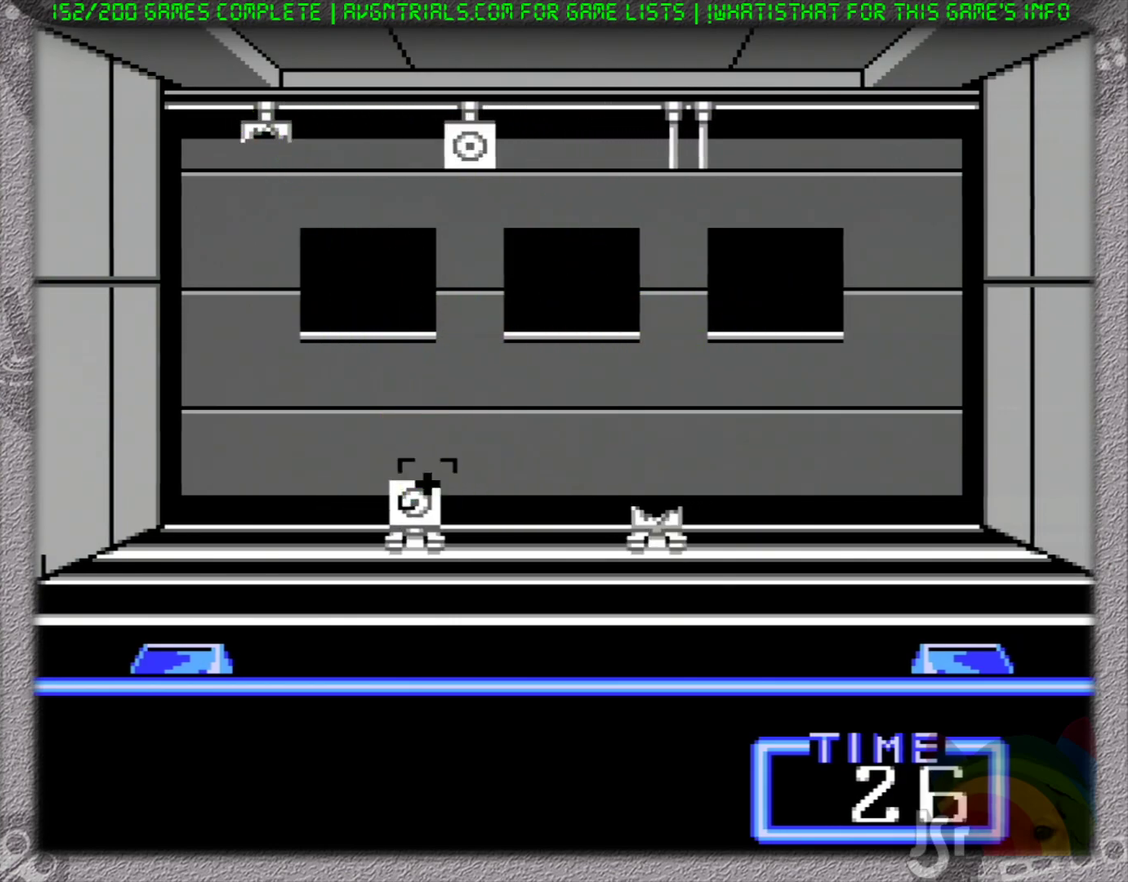
{"buttons": ["DPAD_UP", "DPAD_RIGHT"], "events": [[83, "DPAD_DOWN", "up"], [117, "A", "up"], [217, "DPAD_UP", "down"], [500, "DPAD_RIGHT", "down"]]}
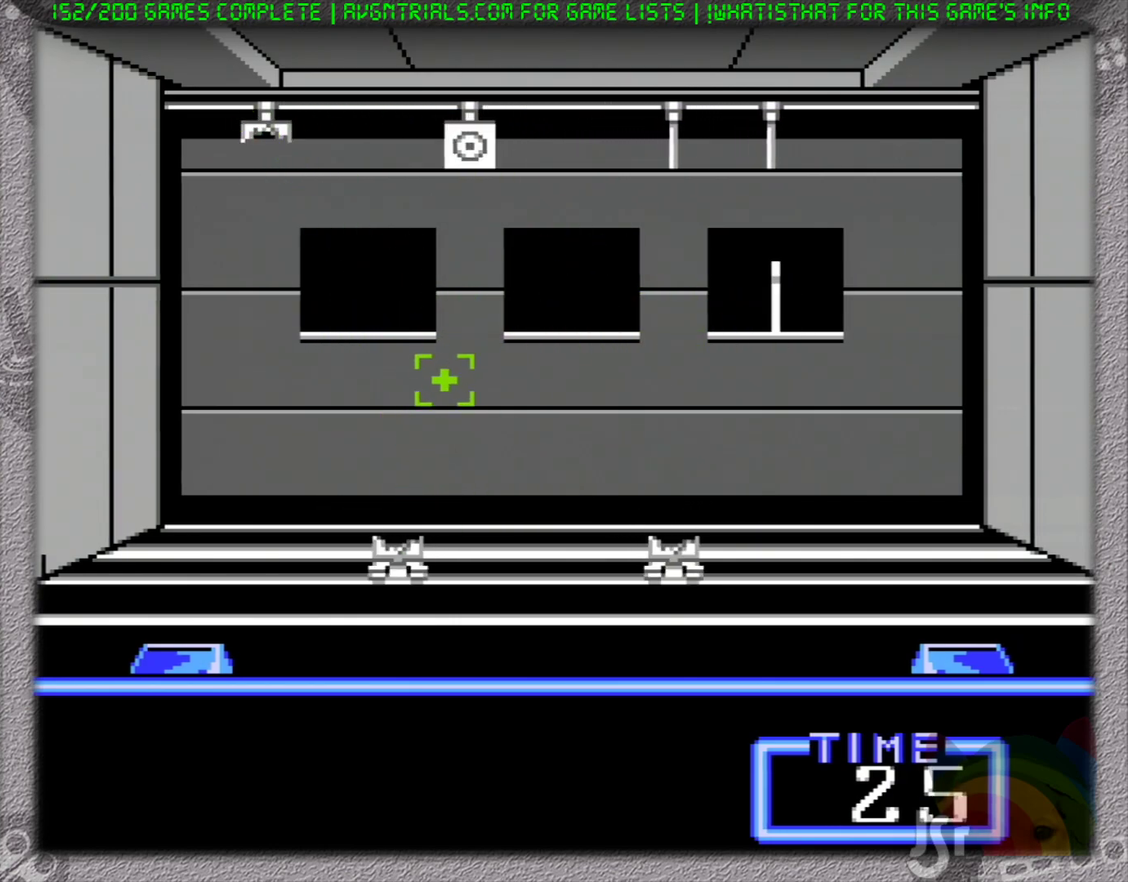
{"buttons": ["DPAD_UP"], "events": [[67, "DPAD_RIGHT", "up"]]}
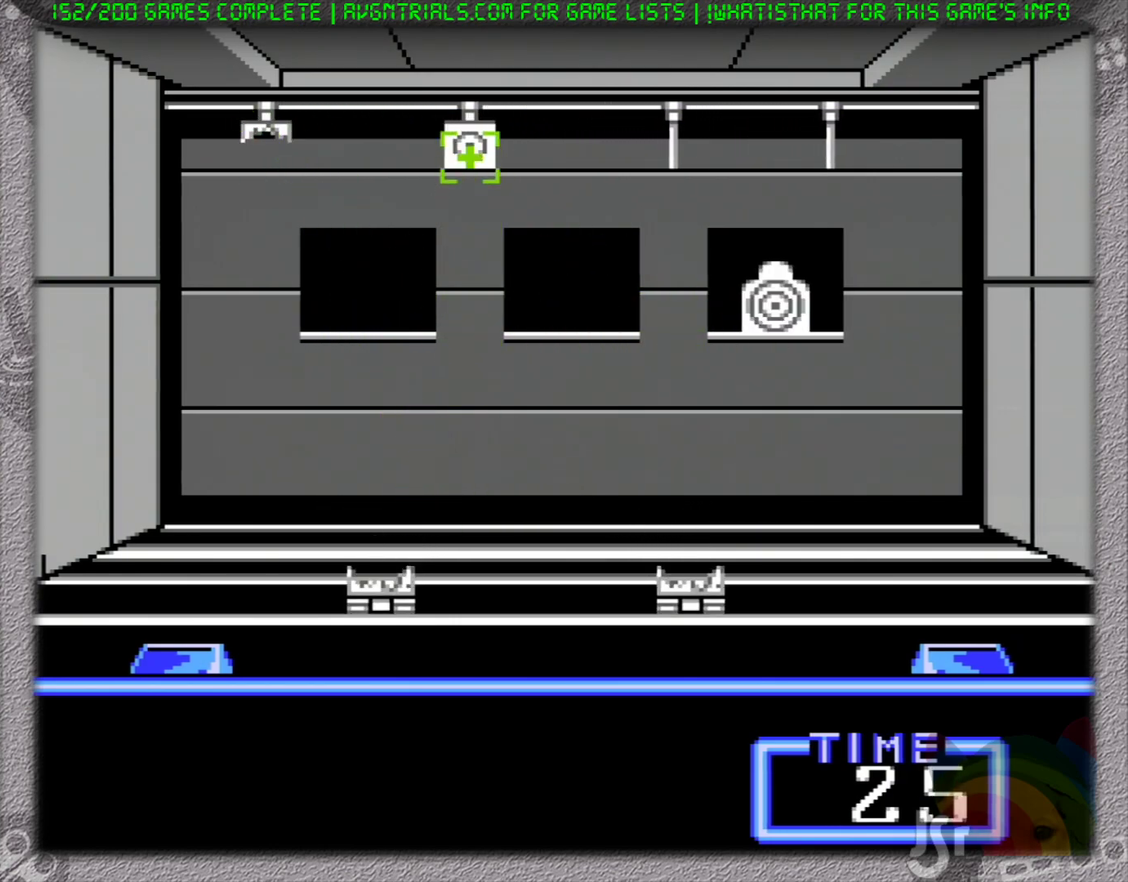
{"buttons": ["DPAD_RIGHT"], "events": [[17, "A", "down"], [17, "DPAD_RIGHT", "down"], [33, "DPAD_UP", "up"], [67, "DPAD_DOWN", "down"], [100, "A", "up"], [433, "DPAD_DOWN", "up"]]}
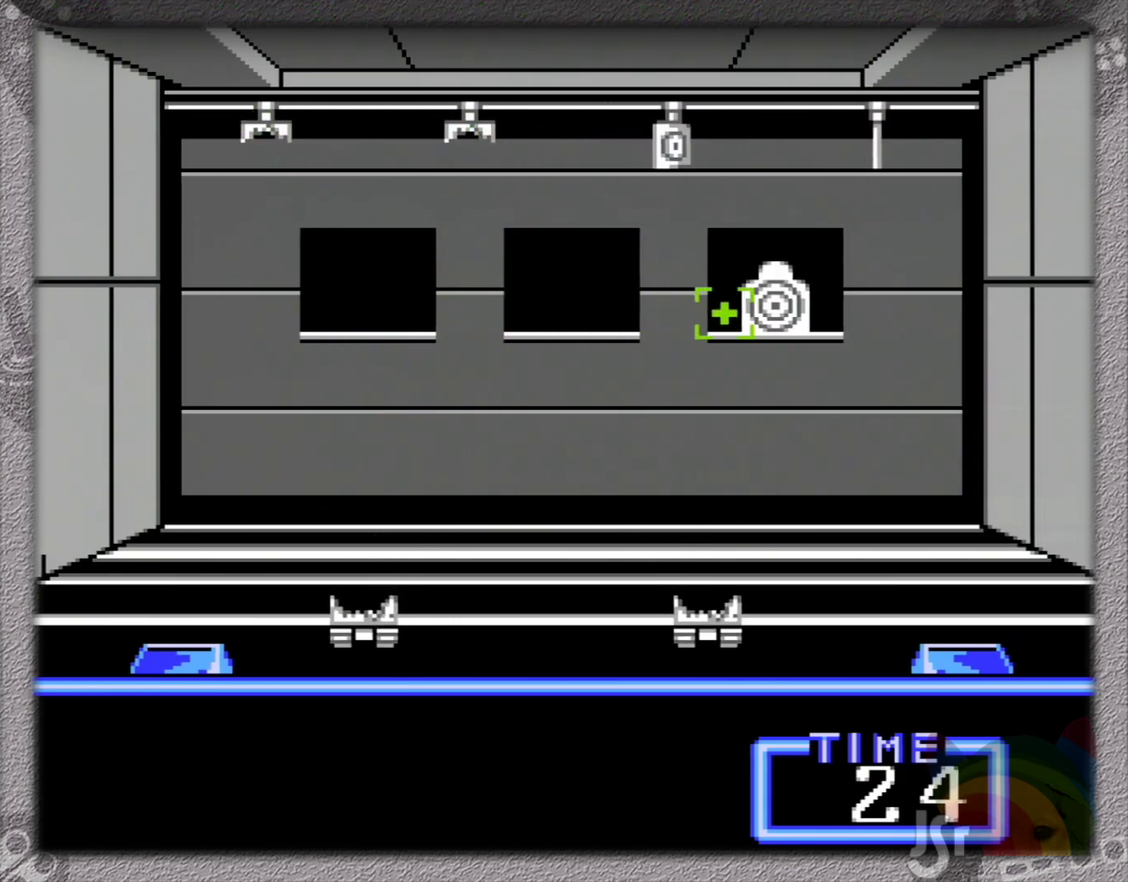
{"buttons": ["A", "DPAD_RIGHT"], "events": [[117, "A", "down"], [117, "DPAD_UP", "down"], [133, "DPAD_RIGHT", "up"], [200, "DPAD_LEFT", "down"], [217, "A", "up"], [400, "DPAD_LEFT", "up"], [433, "A", "down"], [467, "DPAD_RIGHT", "down"], [467, "DPAD_UP", "up"]]}
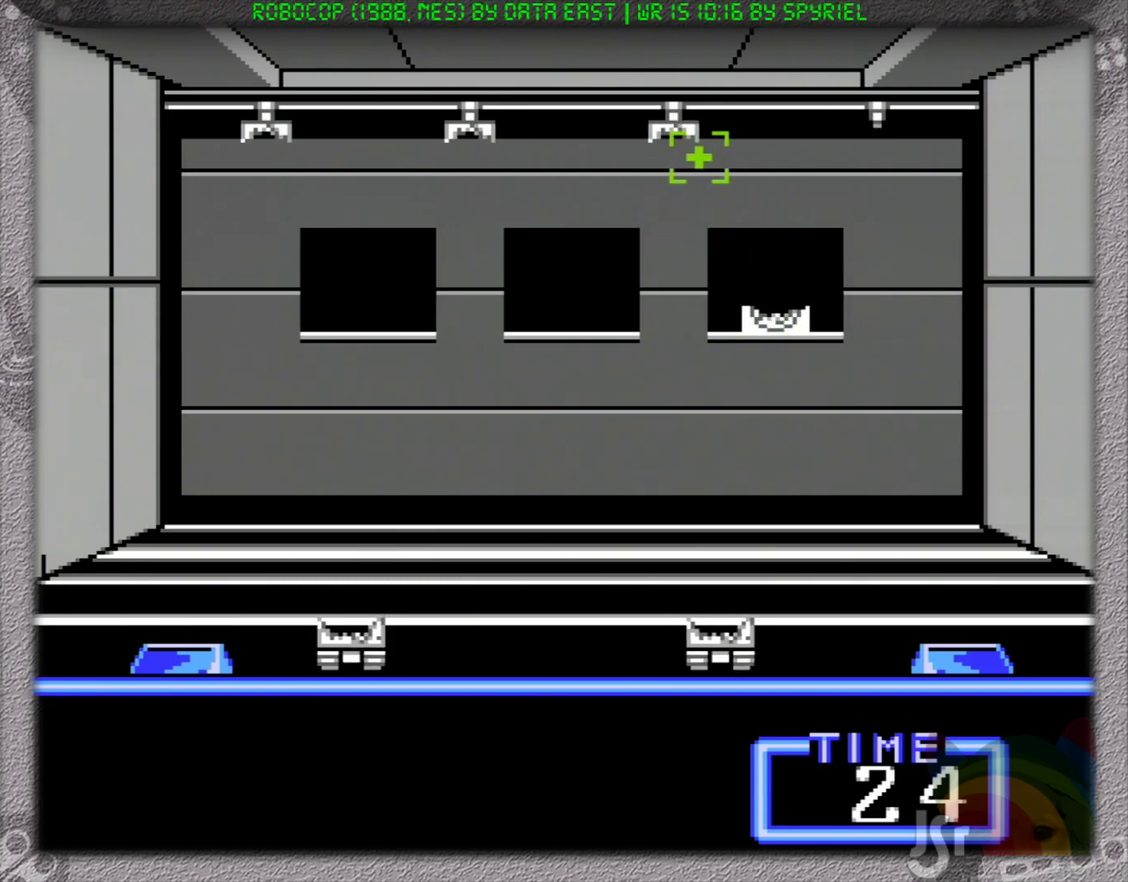
{"buttons": [], "events": [[33, "A", "up"], [383, "DPAD_RIGHT", "up"]]}
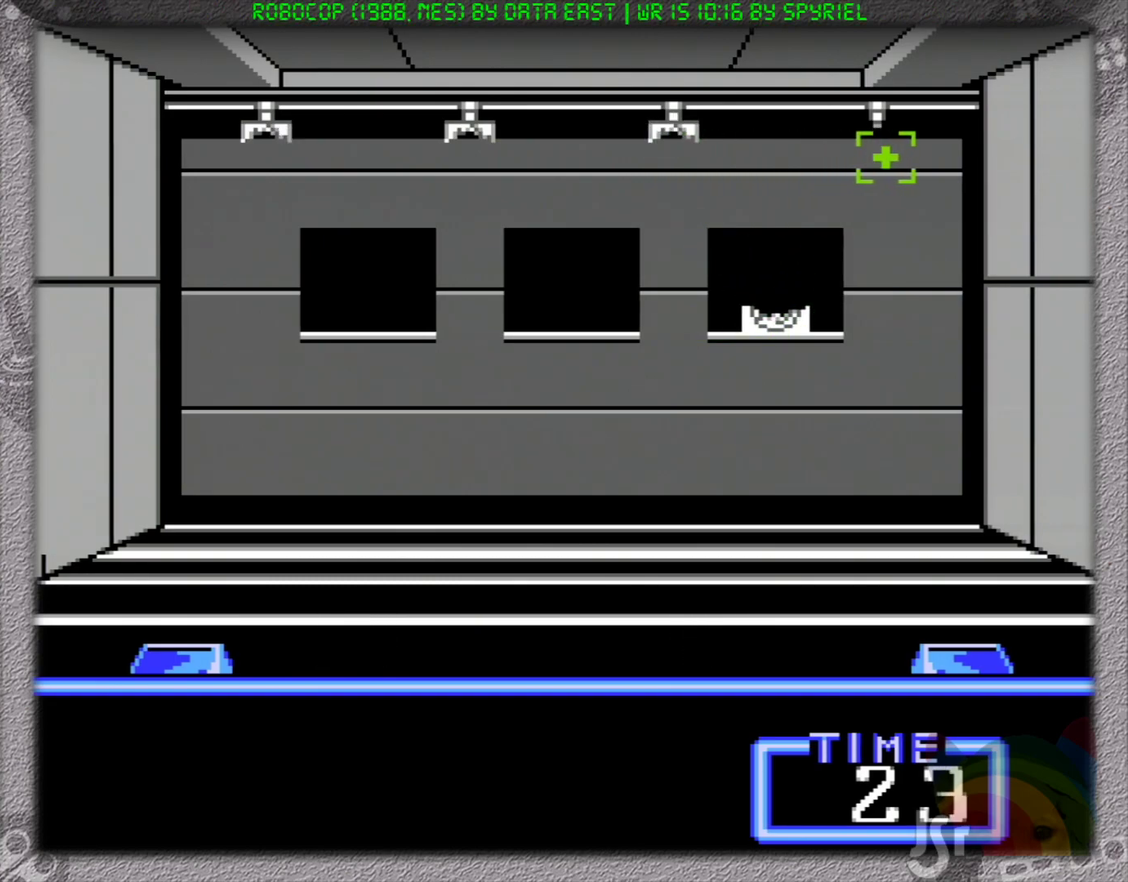
{"buttons": [], "events": []}
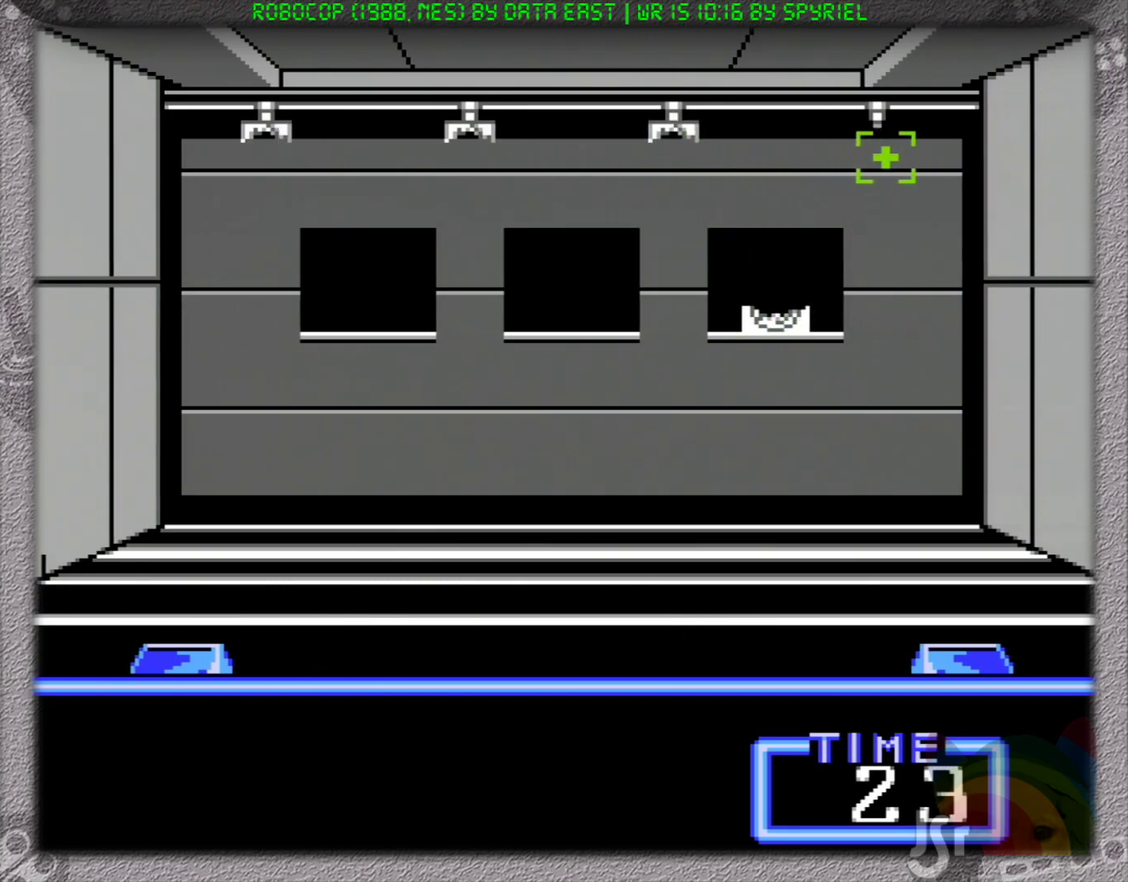
{"buttons": ["A"], "events": [[467, "A", "down"]]}
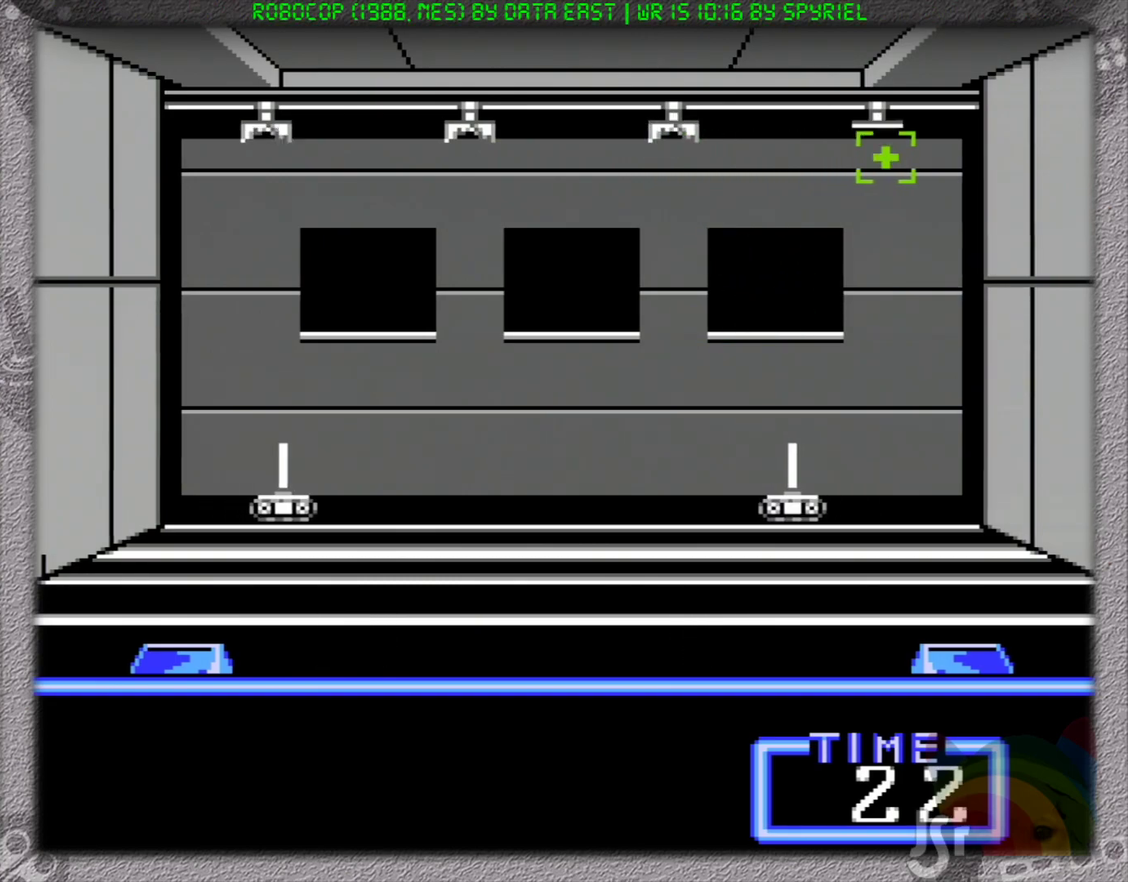
{"buttons": ["DPAD_DOWN", "DPAD_LEFT"], "events": [[67, "A", "up"], [217, "A", "down"], [333, "A", "up"], [350, "DPAD_LEFT", "down"], [383, "DPAD_DOWN", "down"]]}
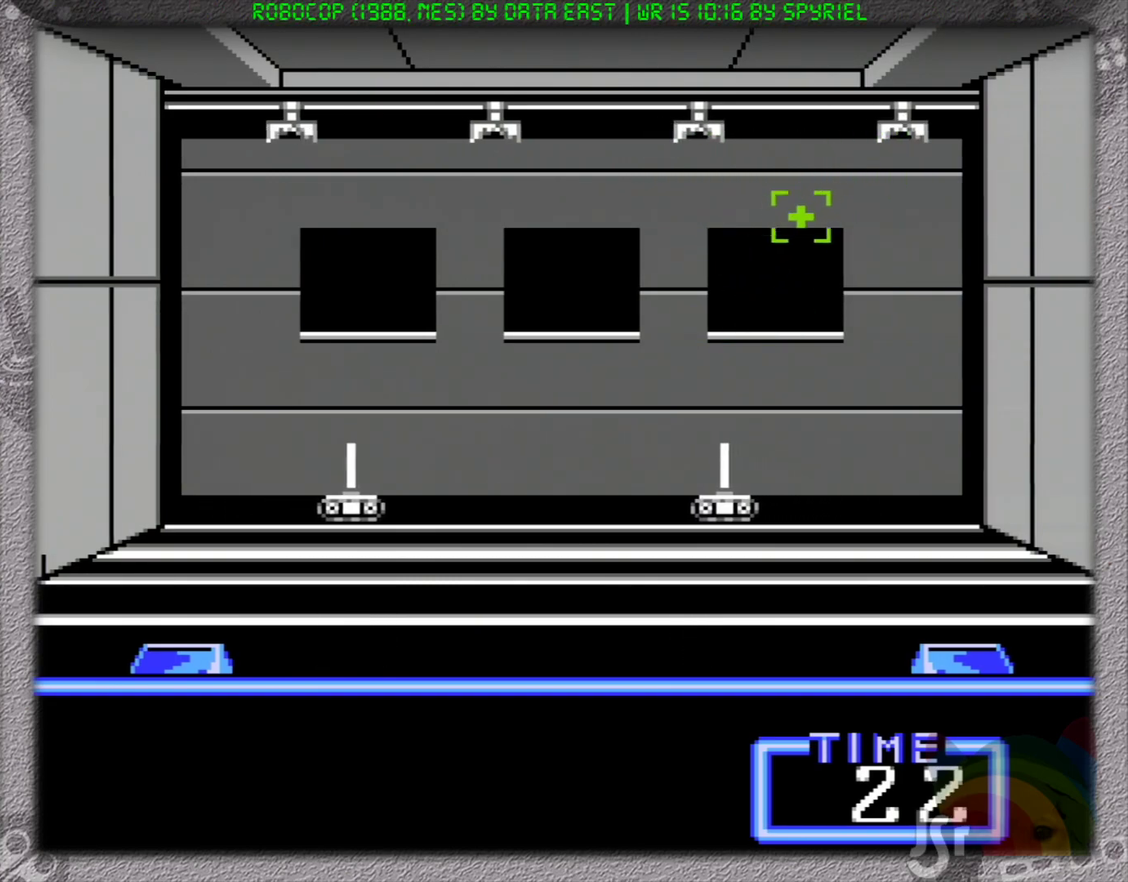
{"buttons": ["DPAD_DOWN"], "events": [[450, "DPAD_LEFT", "up"]]}
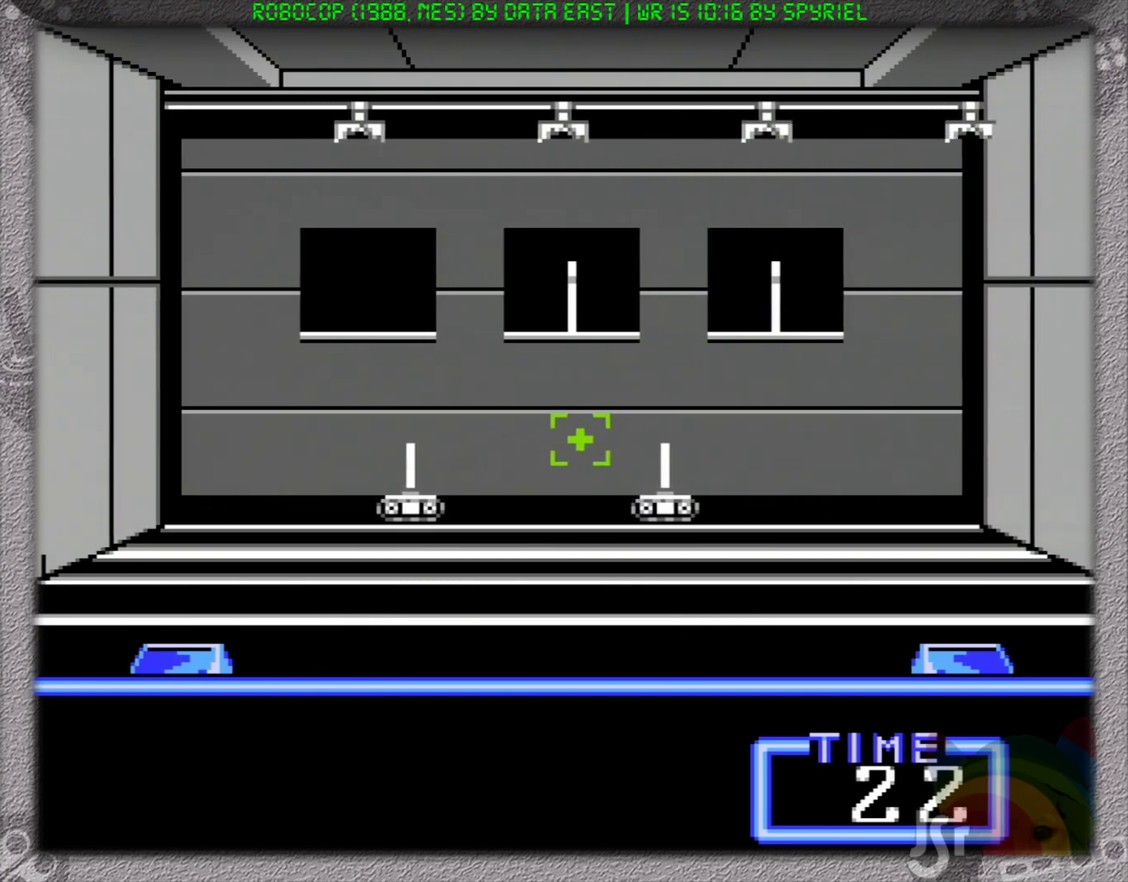
{"buttons": ["A"], "events": [[50, "DPAD_DOWN", "up"], [50, "DPAD_RIGHT", "down"], [83, "DPAD_UP", "down"], [117, "DPAD_RIGHT", "up"], [350, "DPAD_LEFT", "down"], [367, "DPAD_UP", "up"], [450, "DPAD_LEFT", "up"], [483, "A", "down"]]}
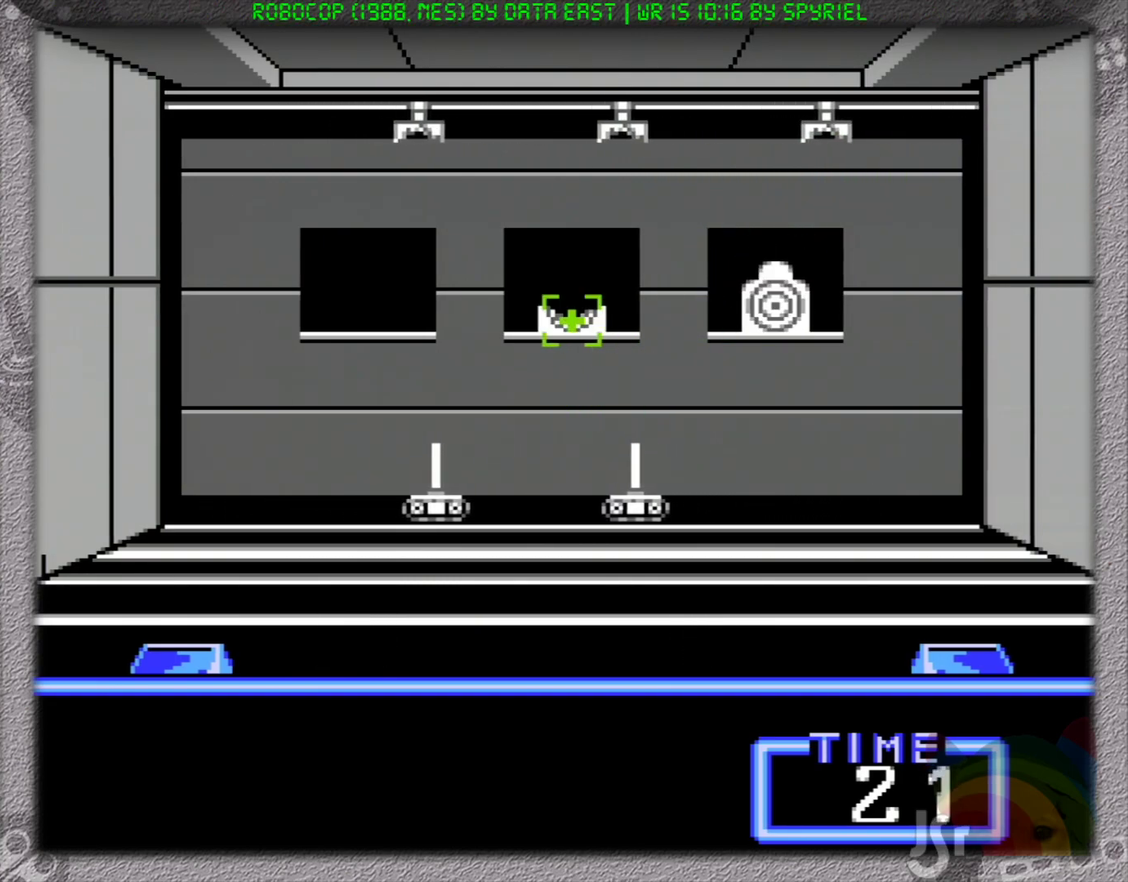
{"buttons": ["DPAD_DOWN", "DPAD_LEFT"], "events": [[50, "DPAD_RIGHT", "down"], [100, "A", "up"], [400, "A", "down"], [467, "DPAD_RIGHT", "up"], [483, "A", "up"], [483, "DPAD_DOWN", "down"], [483, "DPAD_LEFT", "down"]]}
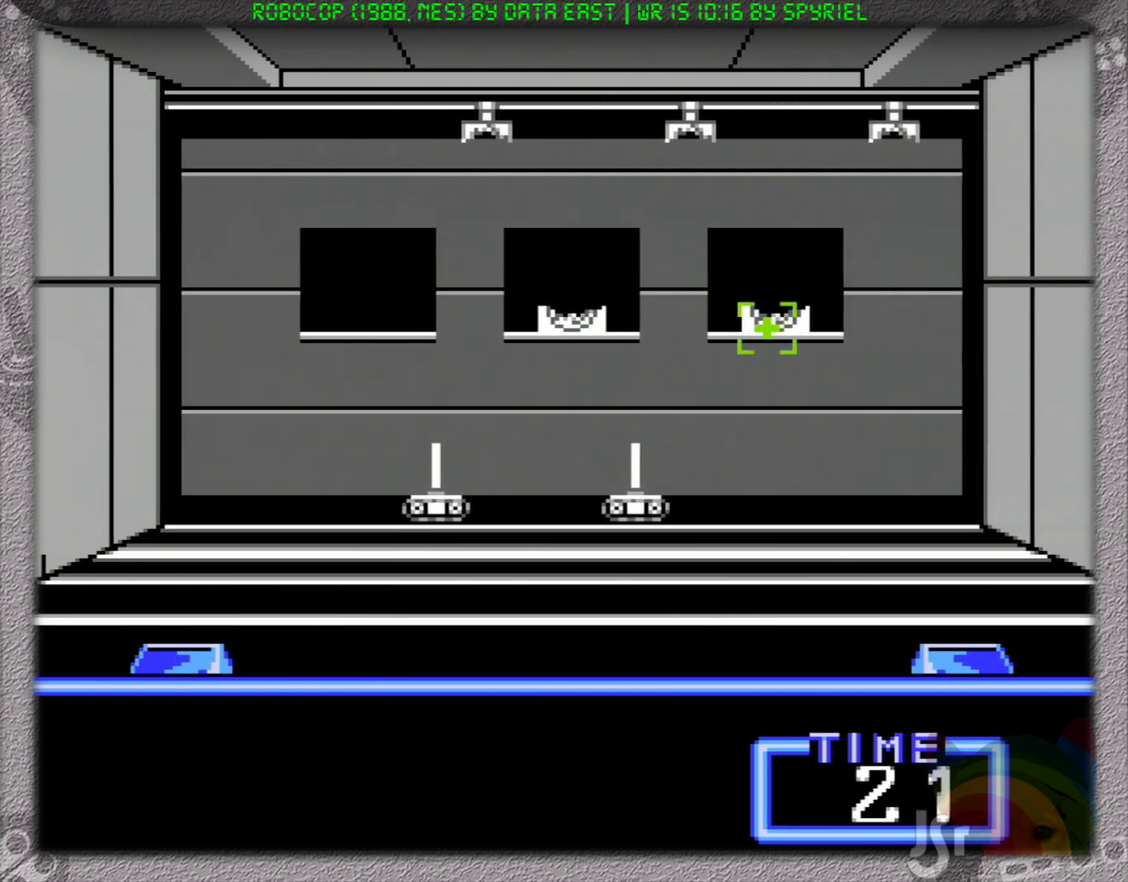
{"buttons": ["DPAD_RIGHT"], "events": [[300, "DPAD_LEFT", "up"], [367, "DPAD_DOWN", "up"], [467, "DPAD_RIGHT", "down"]]}
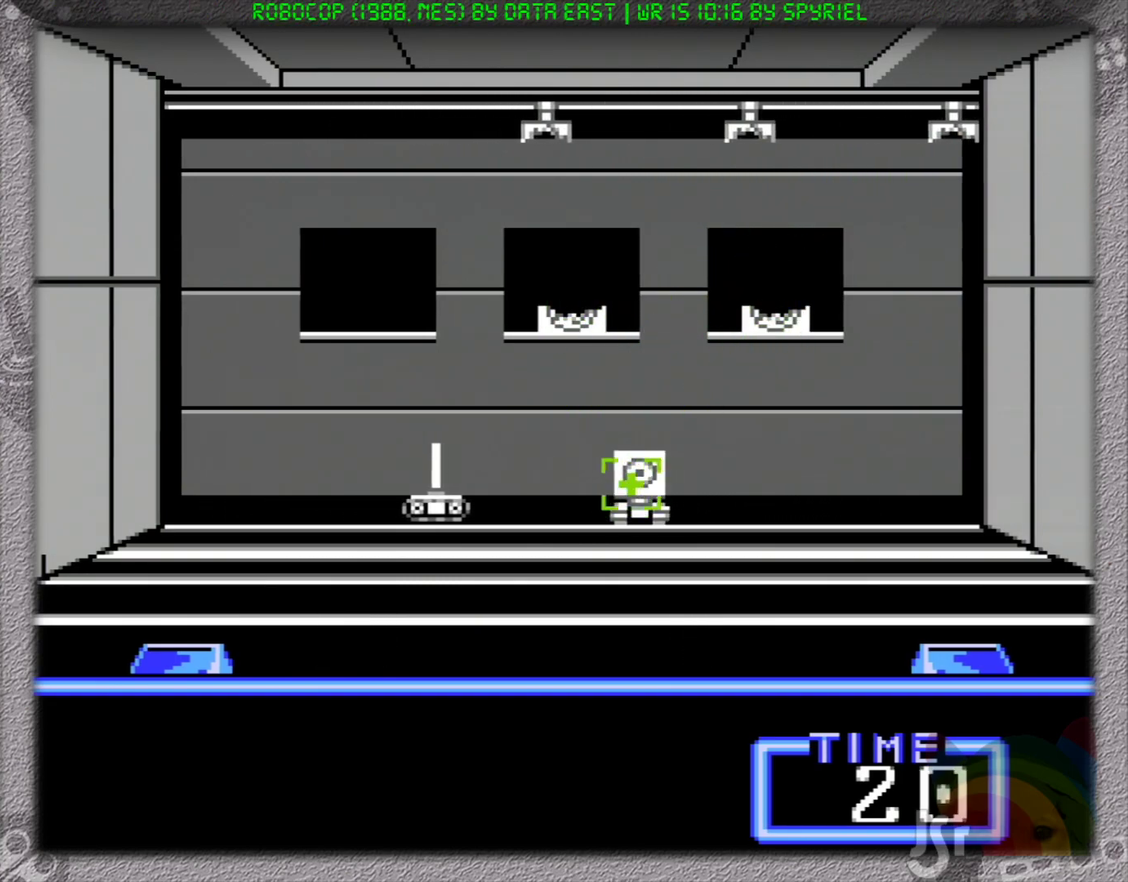
{"buttons": ["DPAD_LEFT"], "events": [[17, "A", "down"], [33, "DPAD_RIGHT", "up"], [117, "A", "up"], [267, "DPAD_LEFT", "down"]]}
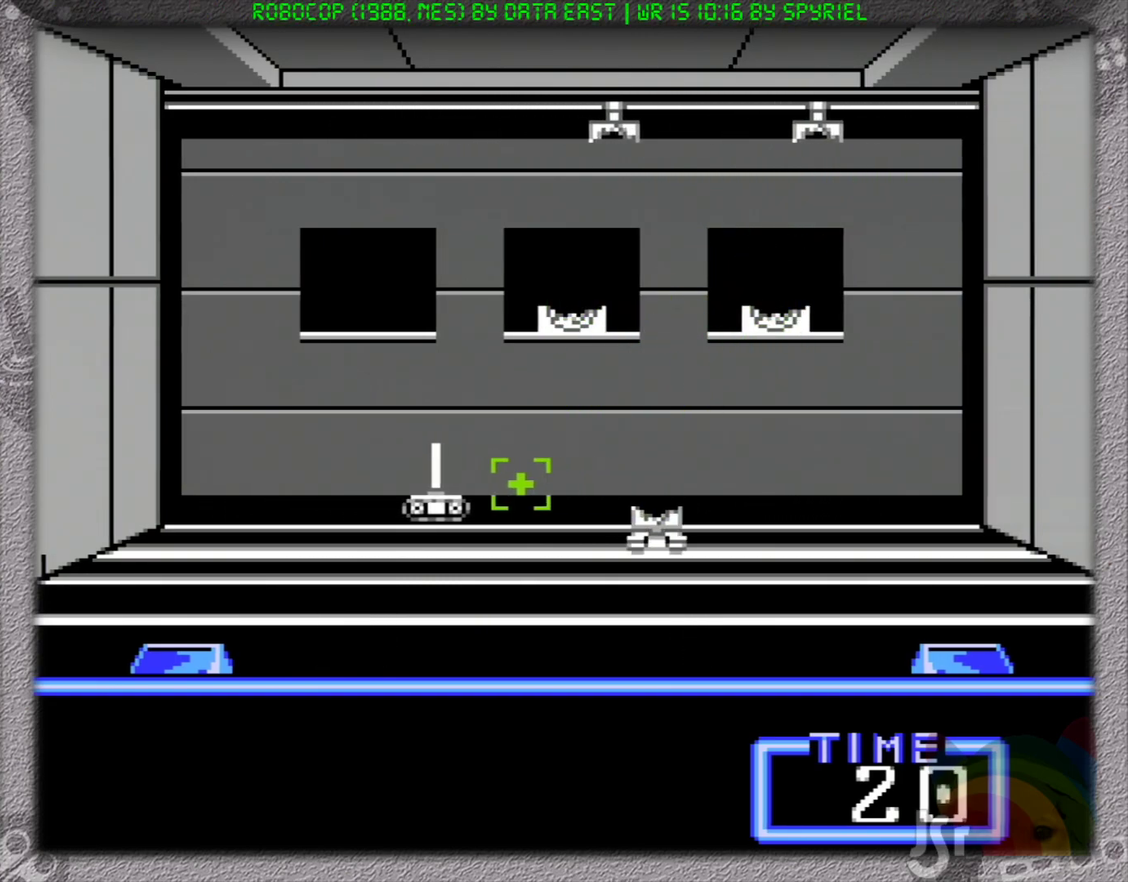
{"buttons": [], "events": [[133, "DPAD_LEFT", "up"], [350, "DPAD_LEFT", "down"], [417, "DPAD_LEFT", "up"]]}
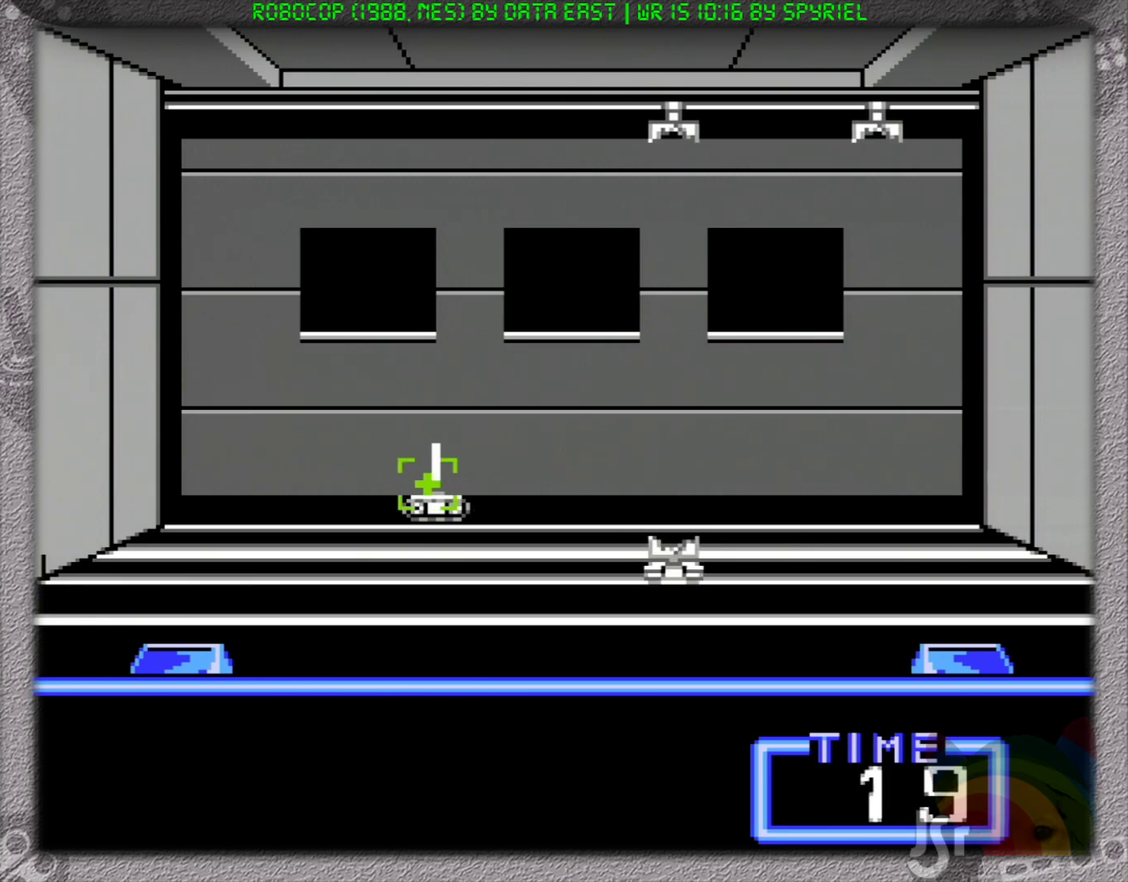
{"buttons": [], "events": []}
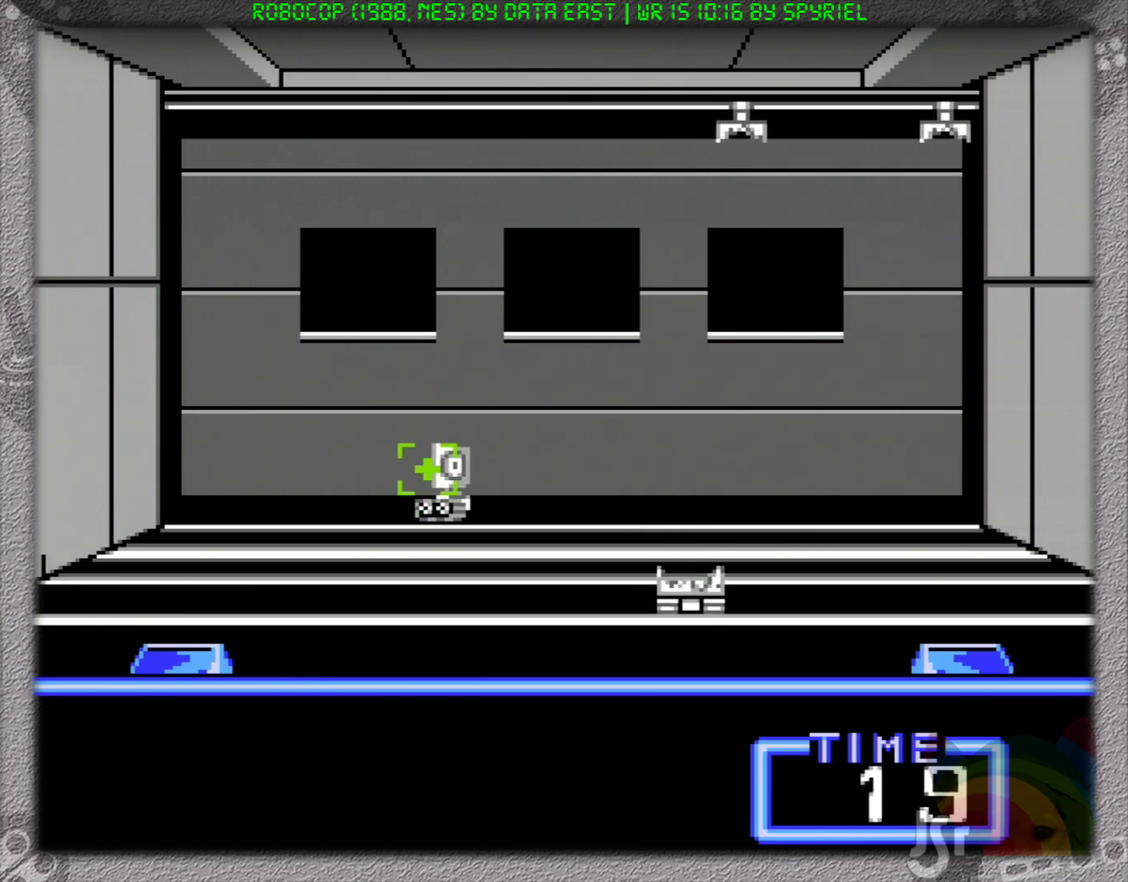
{"buttons": [], "events": [[250, "A", "down"], [367, "A", "up"]]}
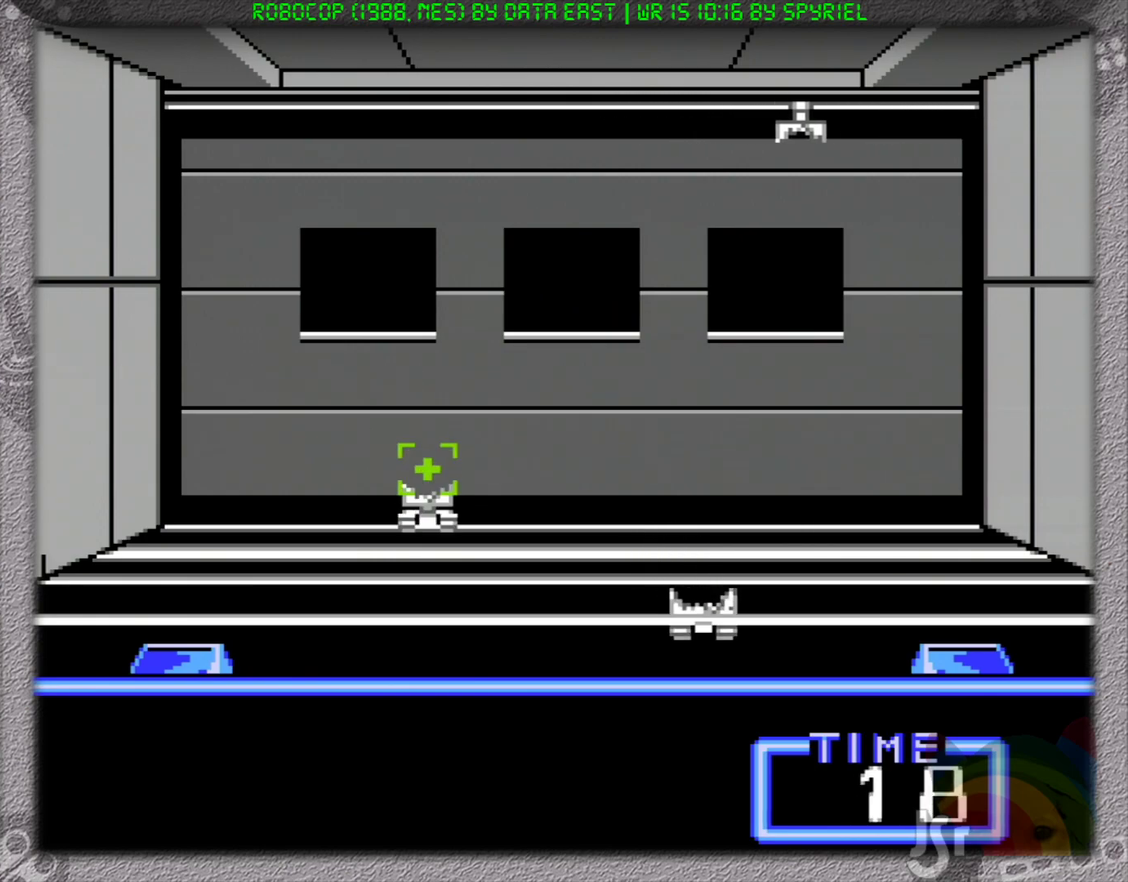
{"buttons": ["DPAD_UP"], "events": [[333, "DPAD_UP", "down"], [350, "DPAD_LEFT", "down"], [450, "DPAD_LEFT", "up"]]}